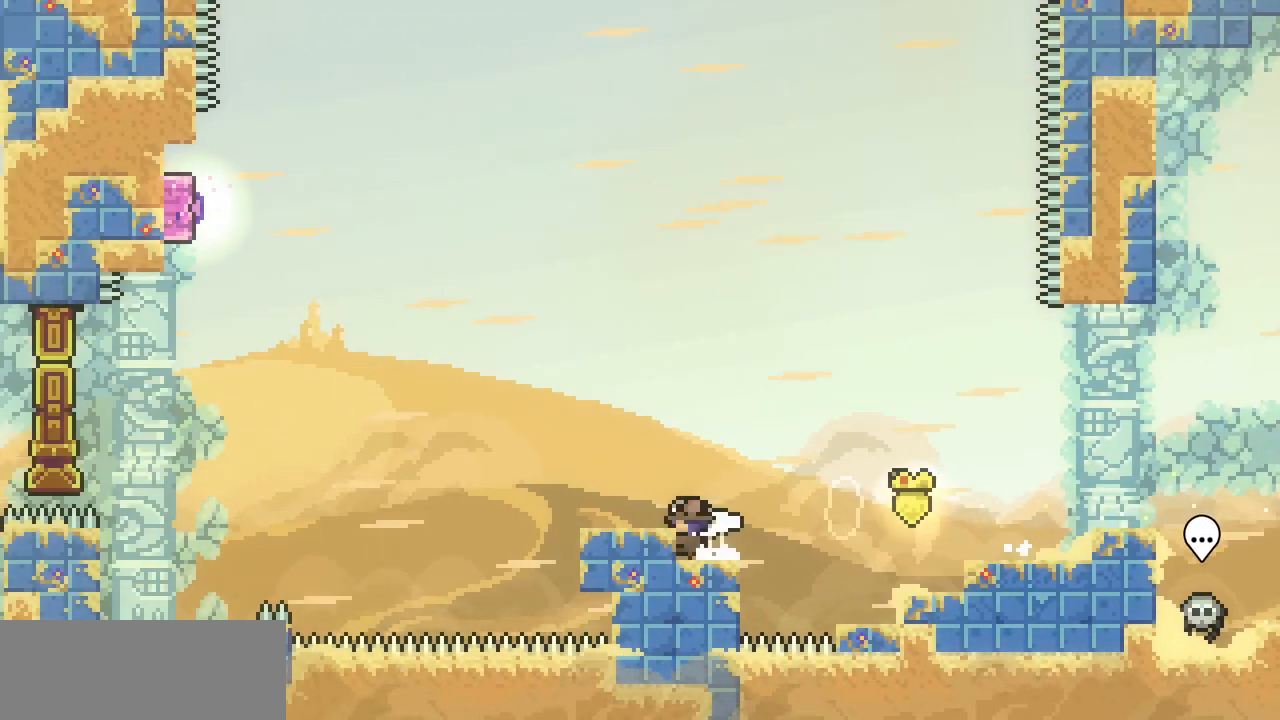
Gameplay with keyboard; each line is a JSON object with the keys held at the frame after it. "events" lists presses ("down") and releases ("up") of "c", "d", "down", "escape", "left", "return", "right", "shift", "up", "x" and "z" between this image and that frame as [ms after this image, input, new state], when the widget could be followed in between. No other keys are recorded. Mouse input is not recorded.
{"keys": ["down", "left"], "events": [[33, "up", "down"], [200, "left", "up"], [267, "down", "down"], [333, "up", "up"], [433, "x", "up"], [467, "left", "down"]]}
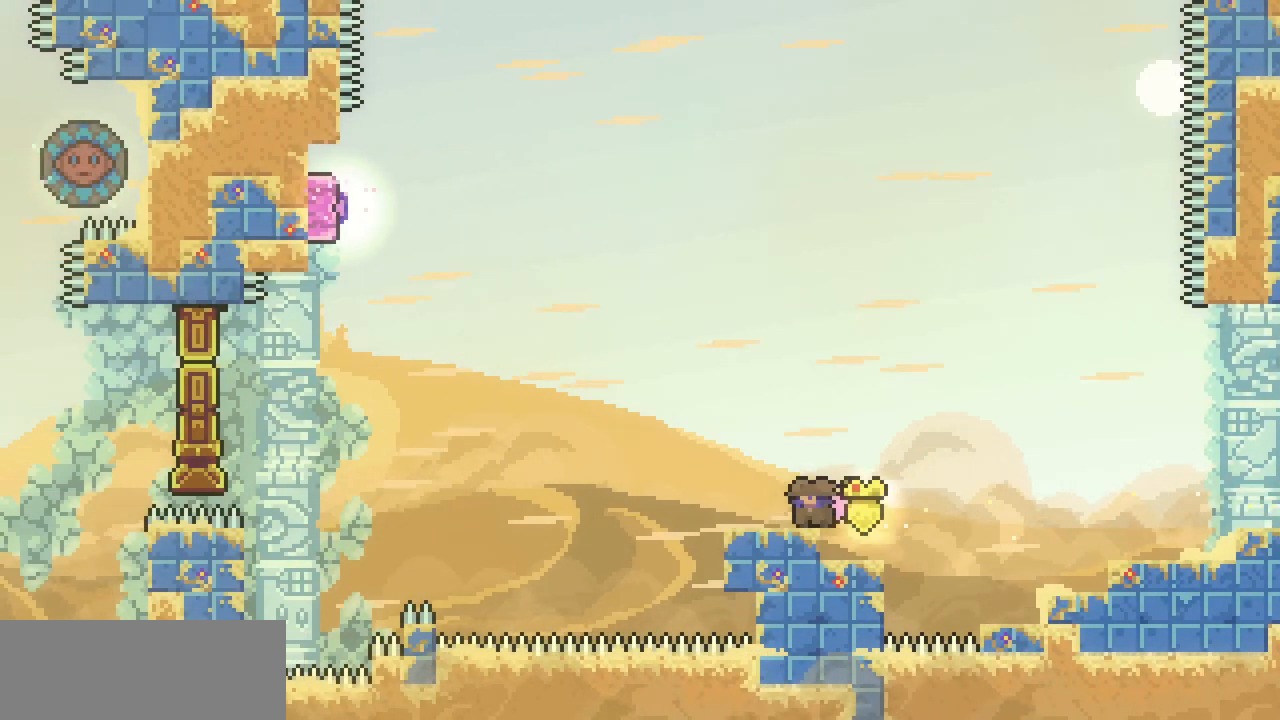
{"keys": ["left", "x"], "events": [[67, "c", "down"], [167, "c", "up"], [200, "down", "up"], [267, "x", "down"], [267, "z", "down"], [433, "z", "up"]]}
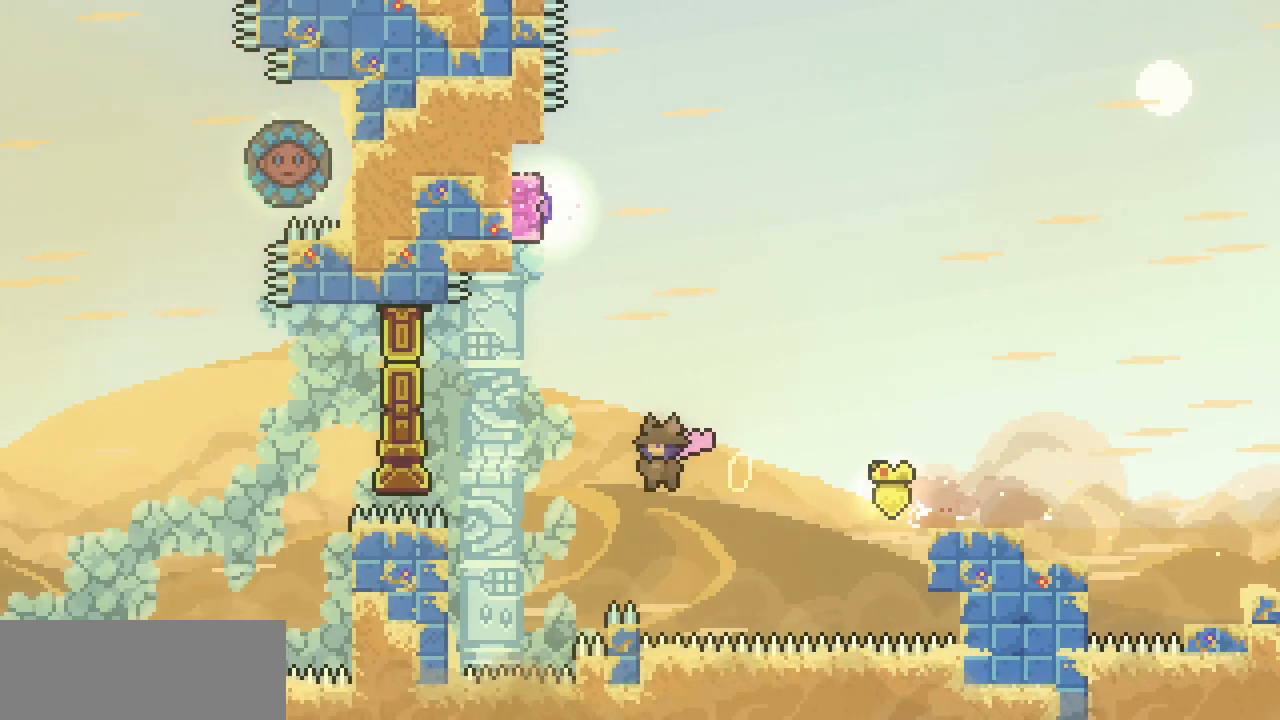
{"keys": ["left", "up", "x"], "events": [[167, "up", "down"]]}
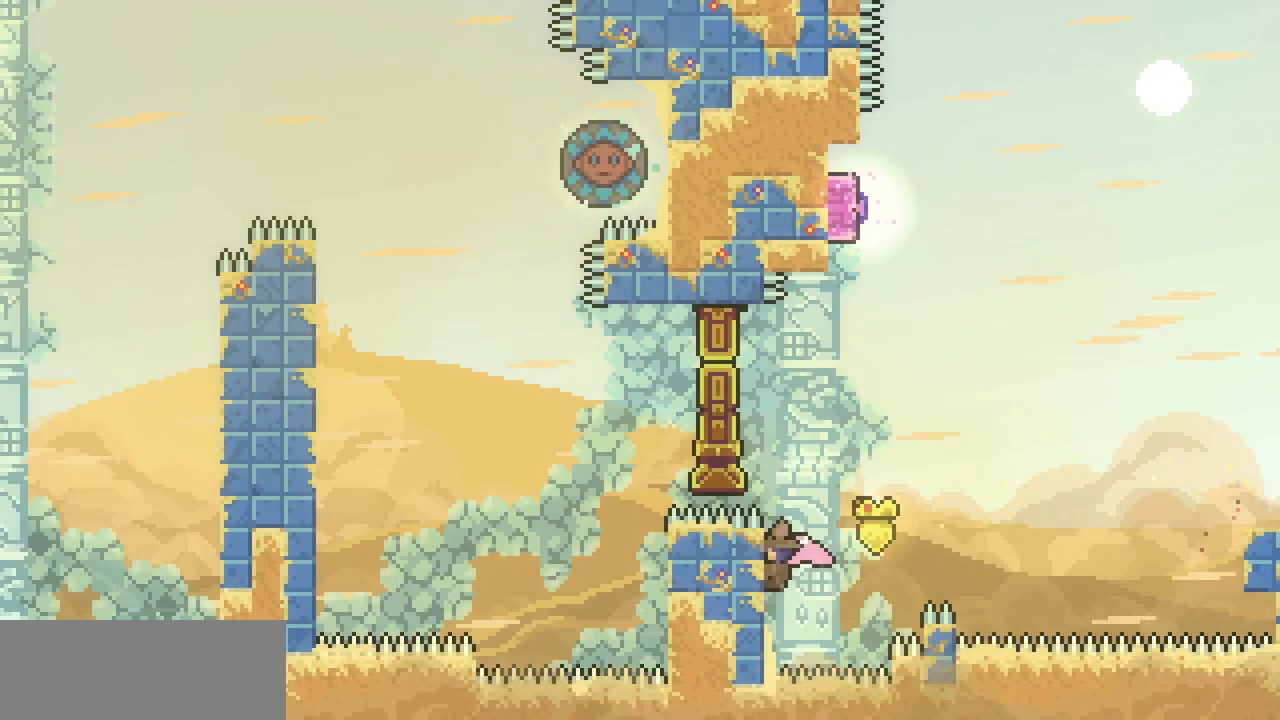
{"keys": ["left", "up", "x", "z"], "events": [[267, "z", "down"]]}
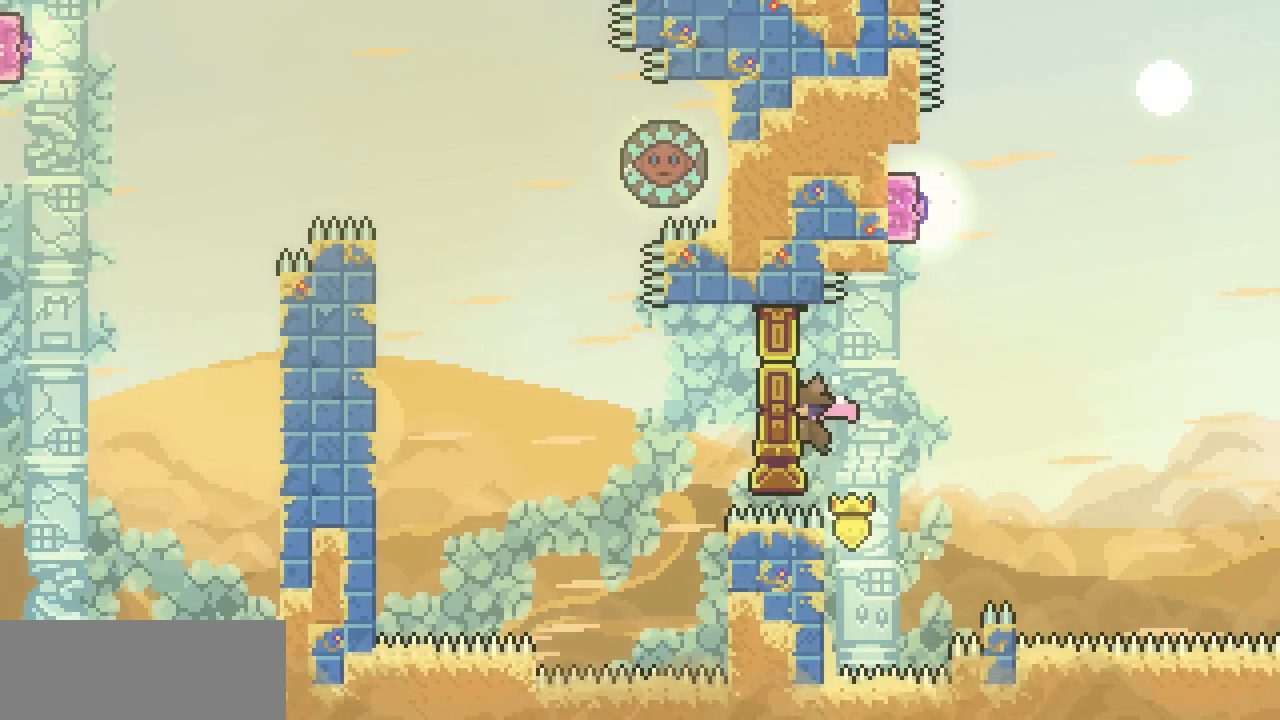
{"keys": ["up", "x"], "events": [[200, "z", "up"], [333, "left", "up"]]}
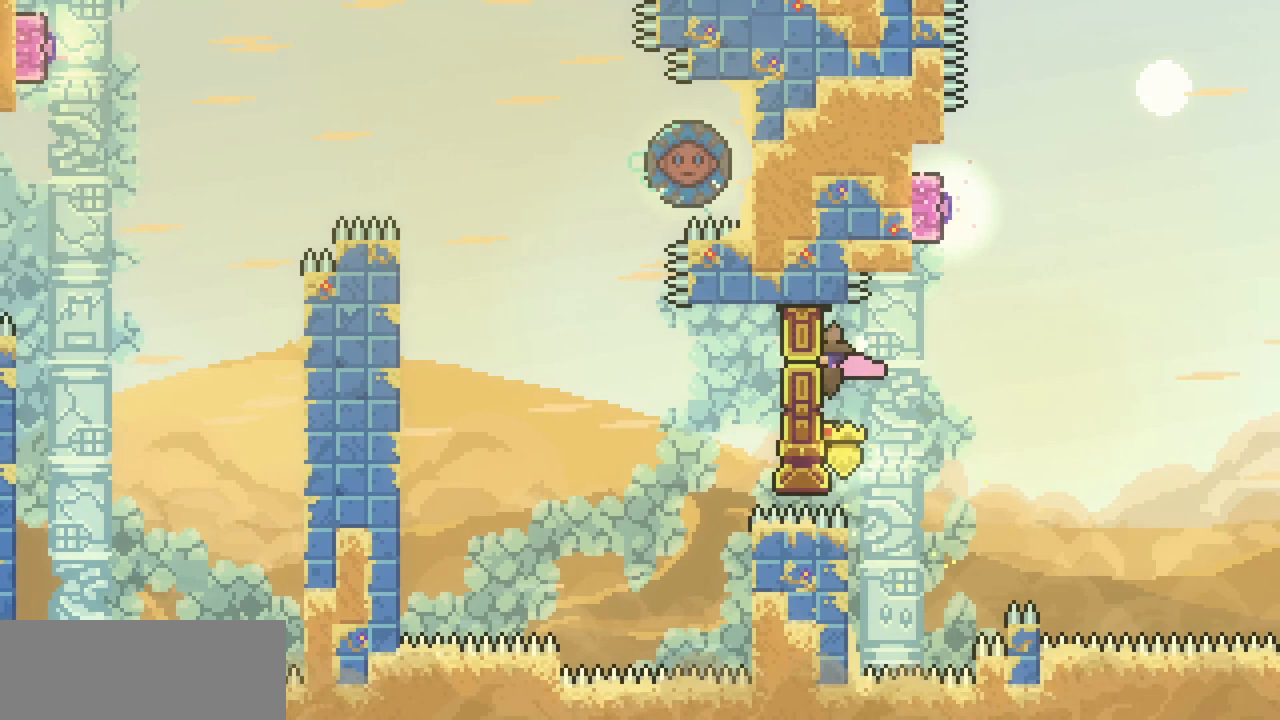
{"keys": ["left", "up", "x"], "events": [[33, "right", "down"], [33, "up", "up"], [33, "z", "down"], [333, "c", "down"], [333, "left", "down"], [333, "right", "up"], [333, "up", "down"], [333, "x", "up"], [333, "z", "up"], [467, "c", "up"], [500, "x", "down"]]}
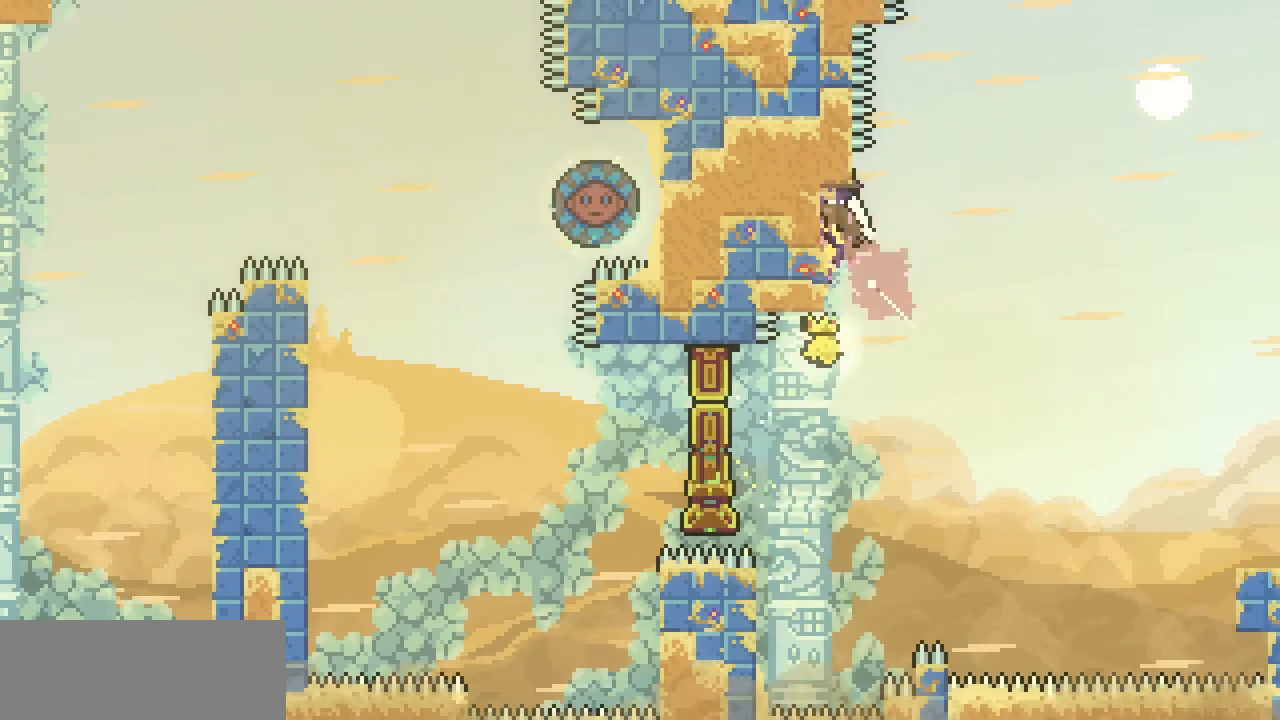
{"keys": ["left", "x"], "events": [[433, "up", "up"]]}
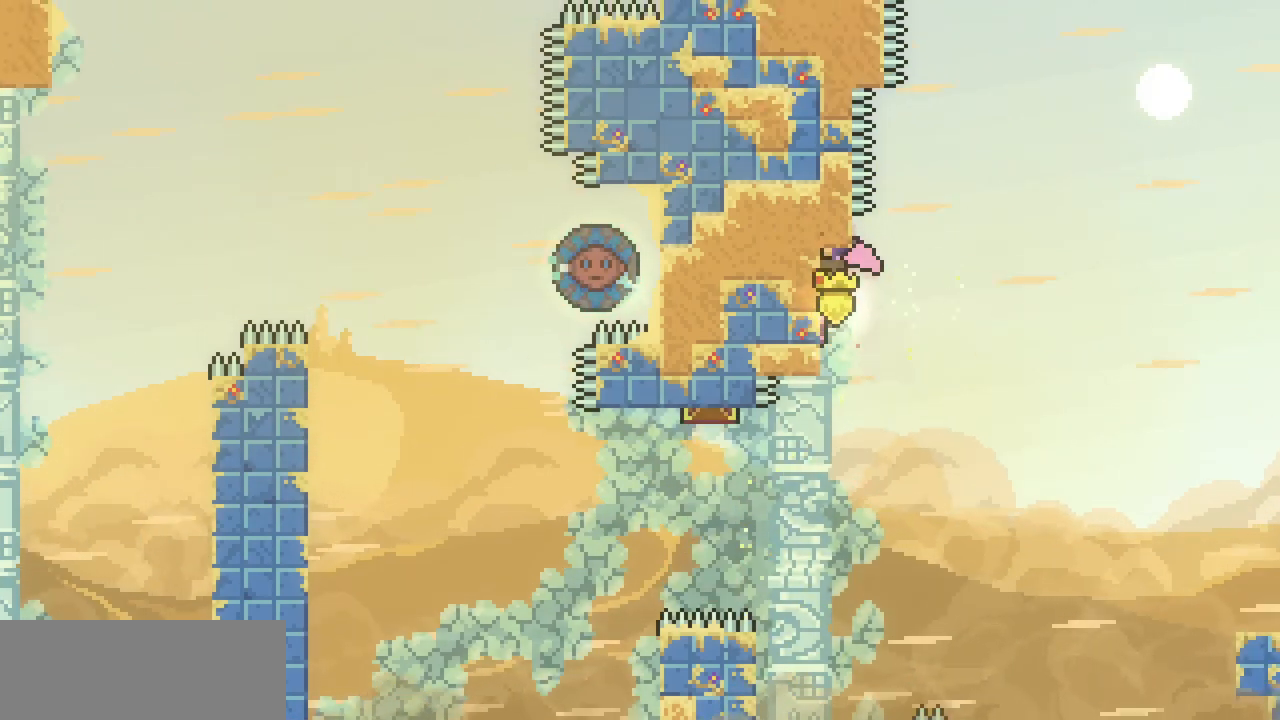
{"keys": ["left"], "events": [[67, "x", "up"]]}
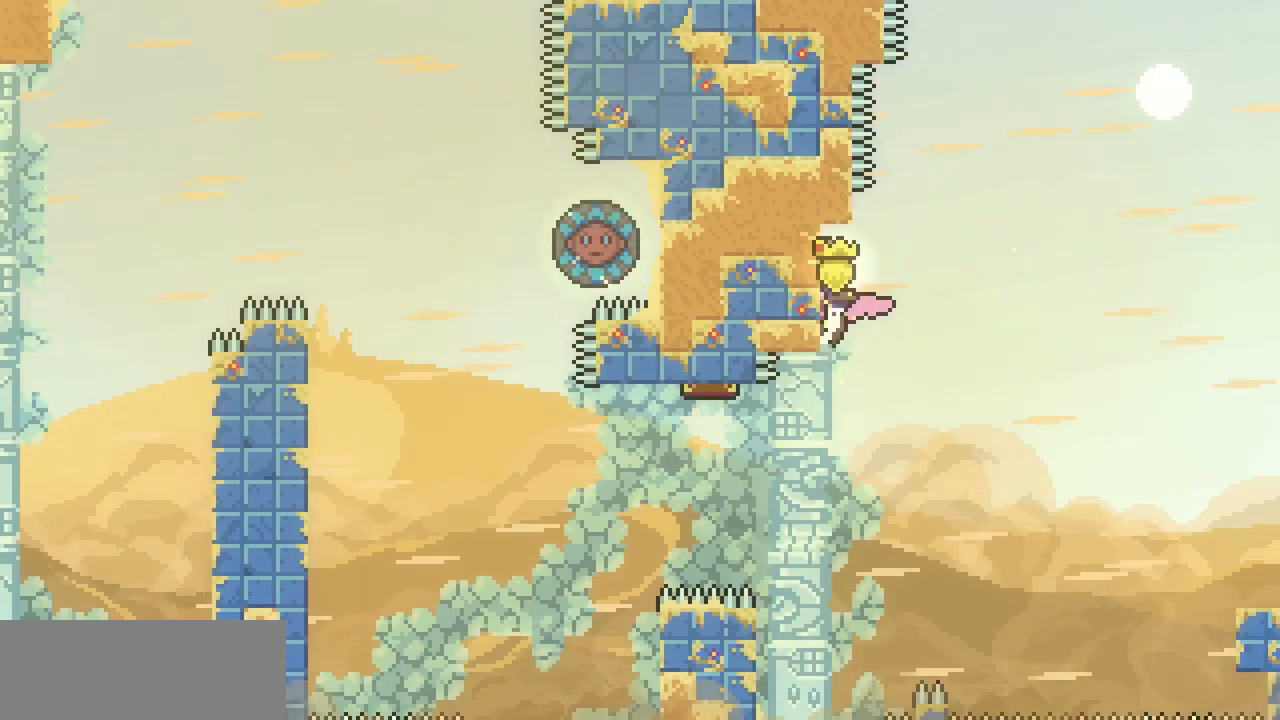
{"keys": ["left", "x", "z"], "events": [[500, "x", "down"], [500, "z", "down"]]}
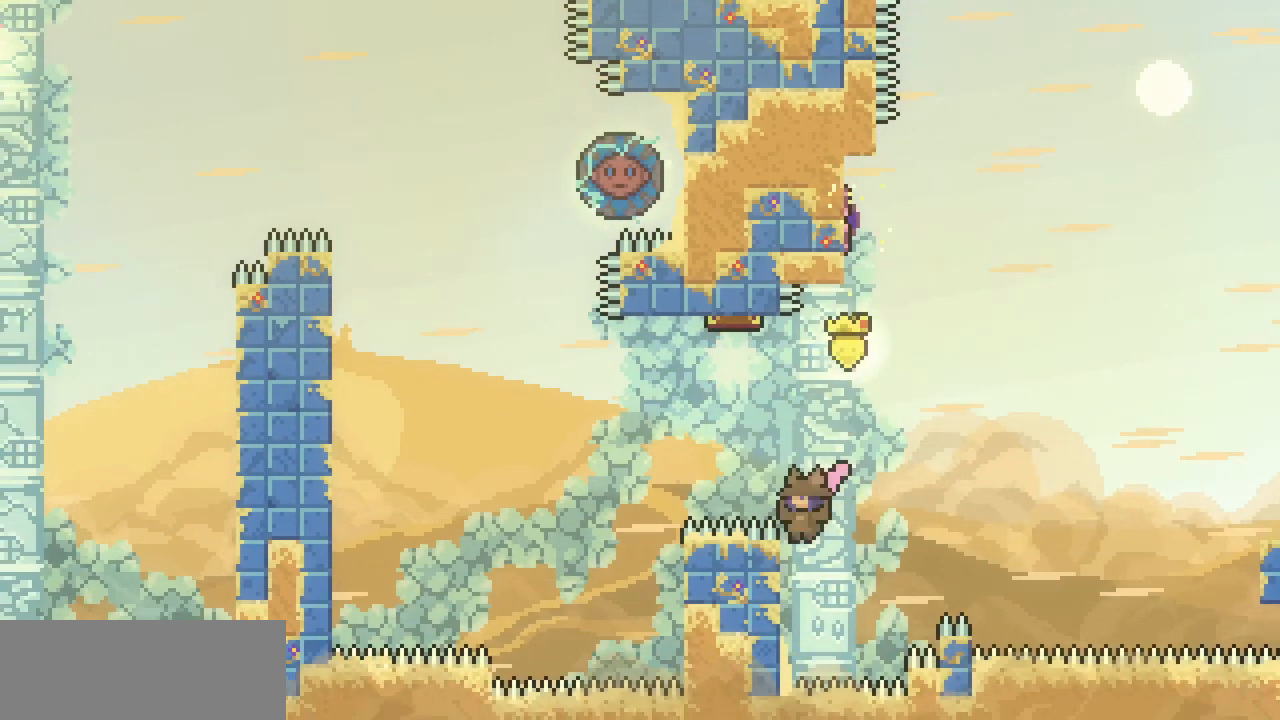
{"keys": ["left", "x", "z"], "events": []}
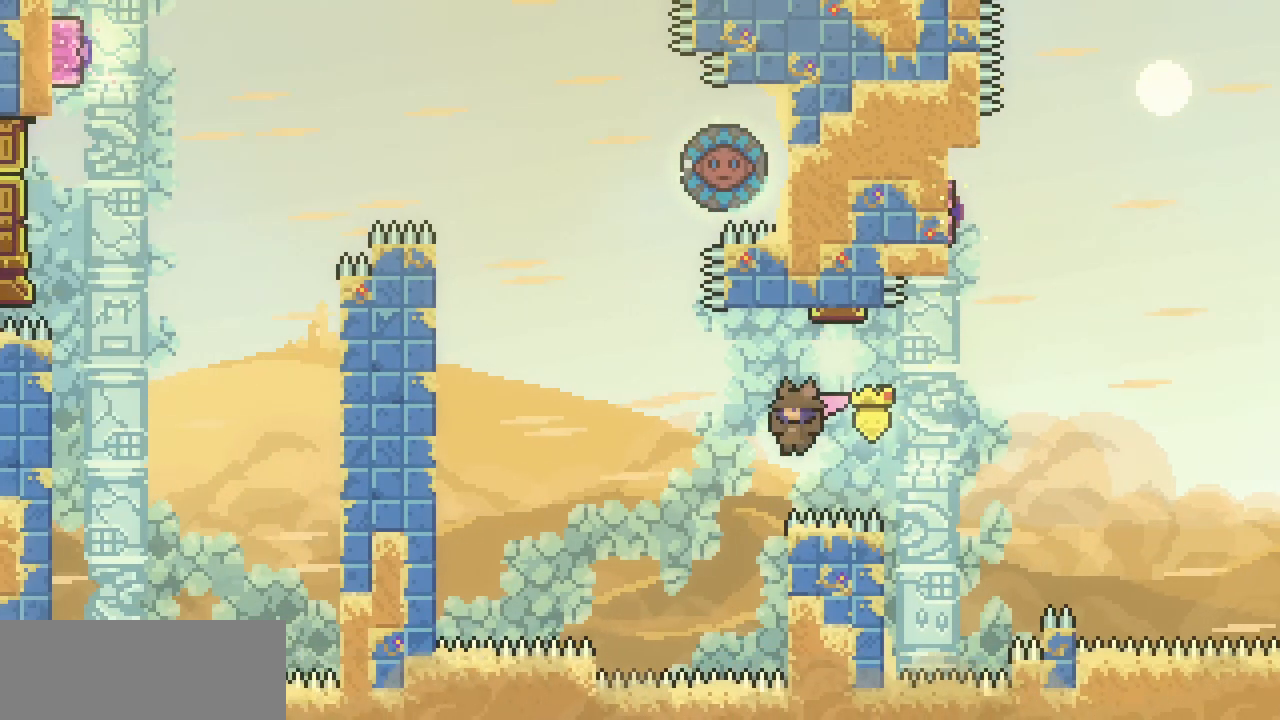
{"keys": ["up", "x"], "events": [[167, "left", "up"], [167, "right", "down"], [167, "up", "down"], [200, "z", "up"], [400, "right", "up"]]}
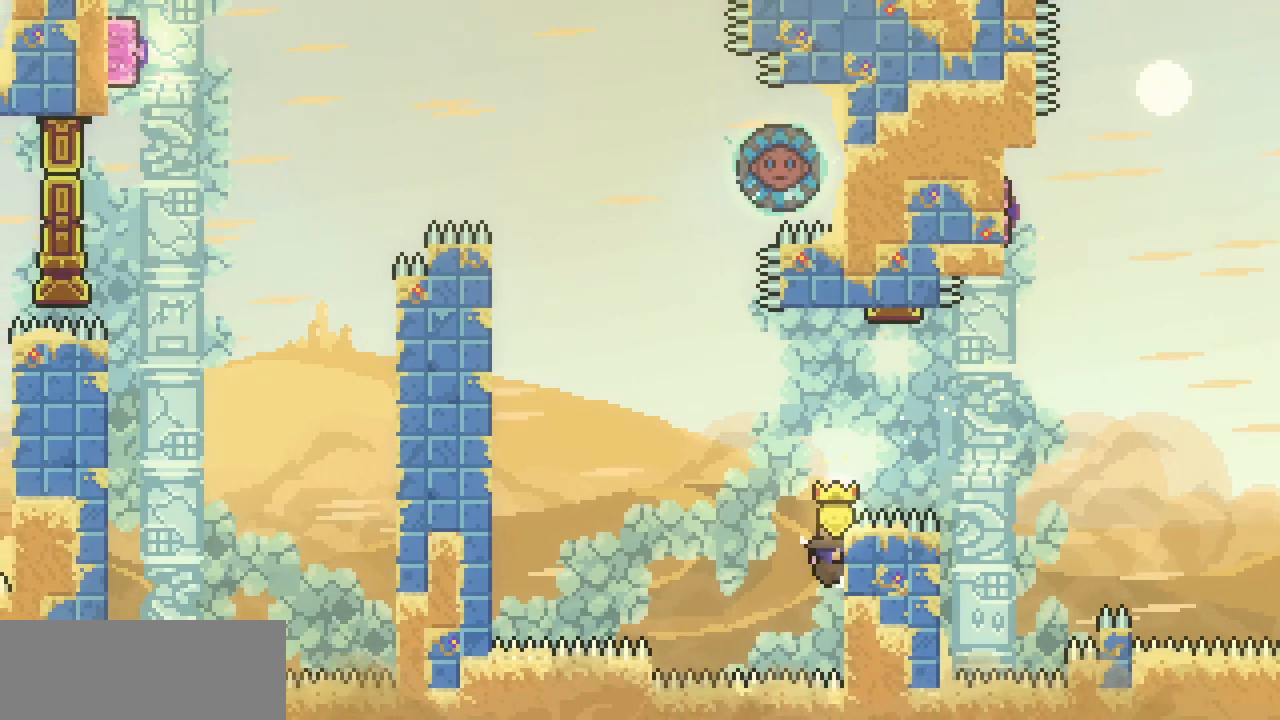
{"keys": ["left", "x", "z"], "events": [[300, "left", "down"], [400, "up", "up"], [400, "z", "down"]]}
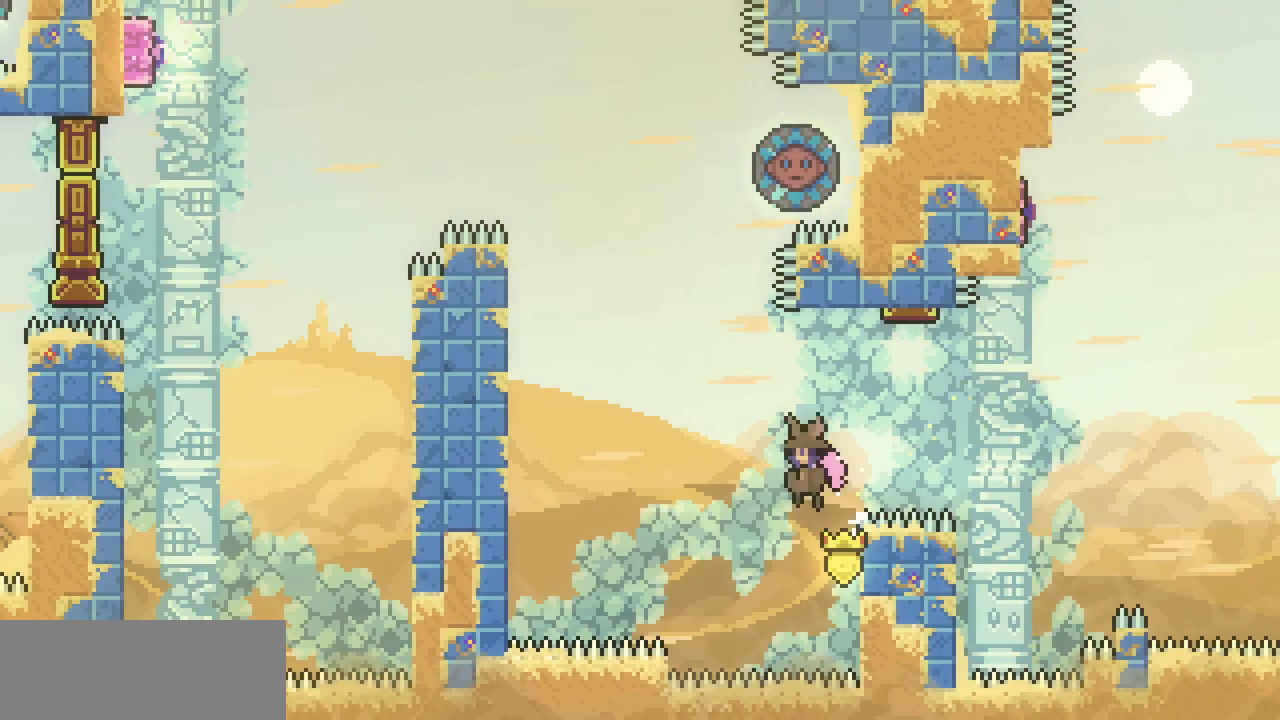
{"keys": ["c", "left", "up"], "events": [[267, "up", "down"], [367, "x", "up"], [433, "z", "up"], [467, "c", "down"]]}
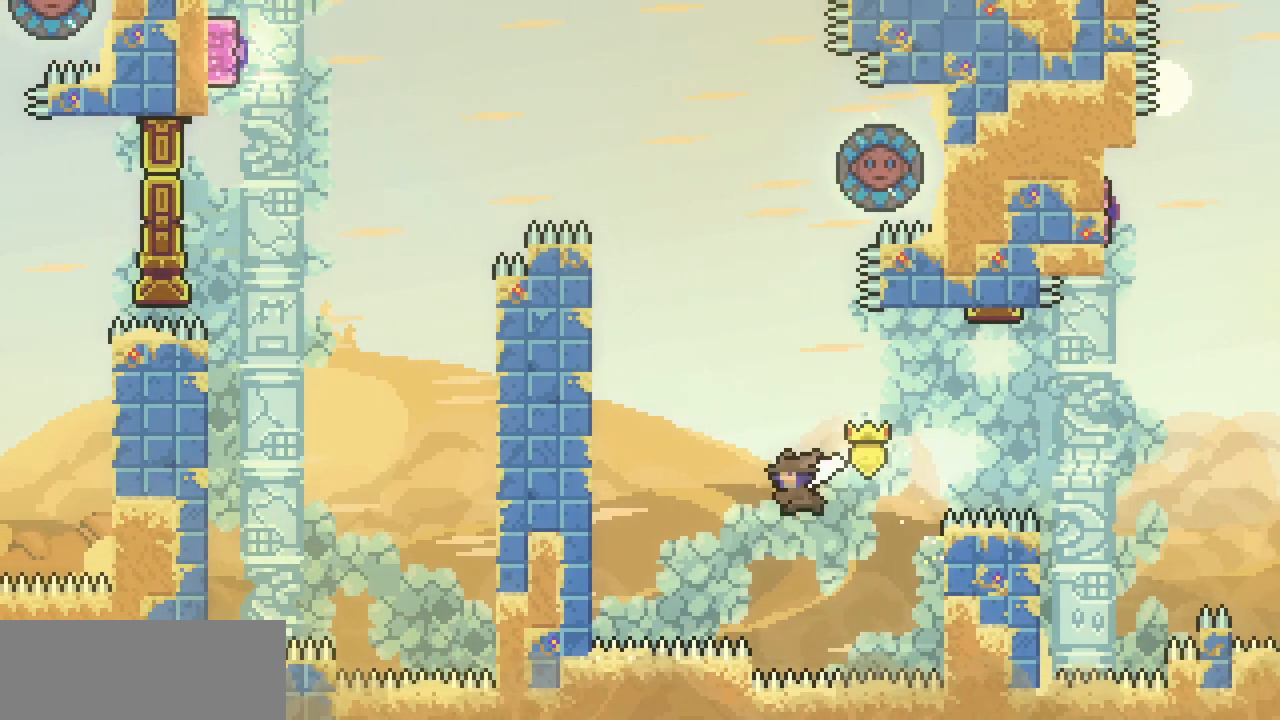
{"keys": ["left", "x"], "events": [[100, "c", "up"], [200, "up", "up"], [200, "x", "down"]]}
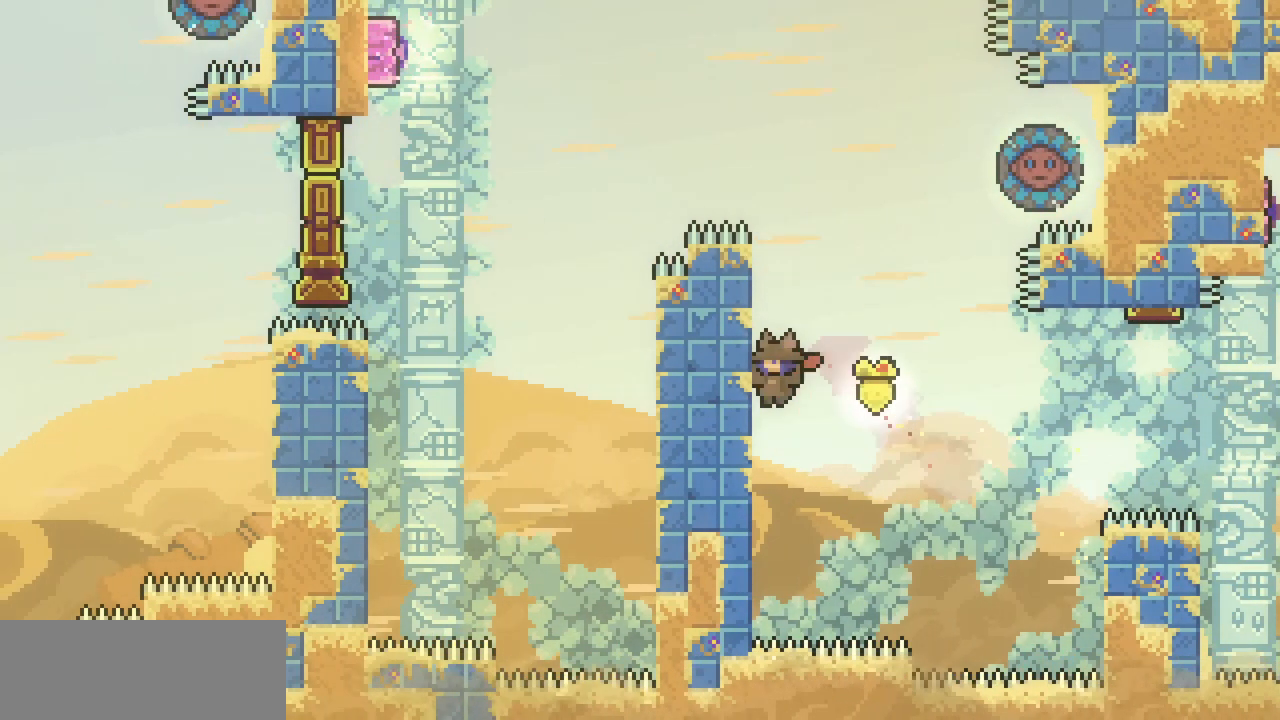
{"keys": ["up", "x"], "events": [[33, "z", "down"], [300, "up", "down"], [467, "left", "up"], [467, "z", "up"]]}
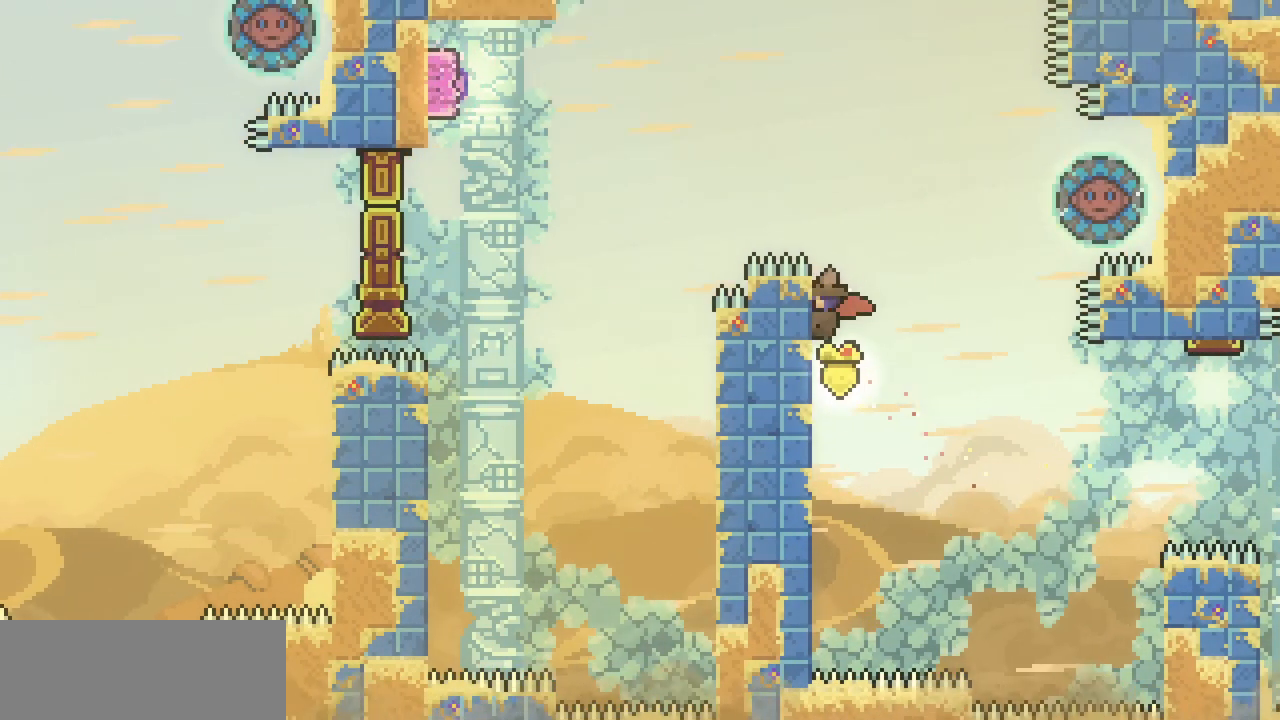
{"keys": ["right", "x", "z"], "events": [[200, "right", "down"], [233, "up", "up"], [233, "z", "down"]]}
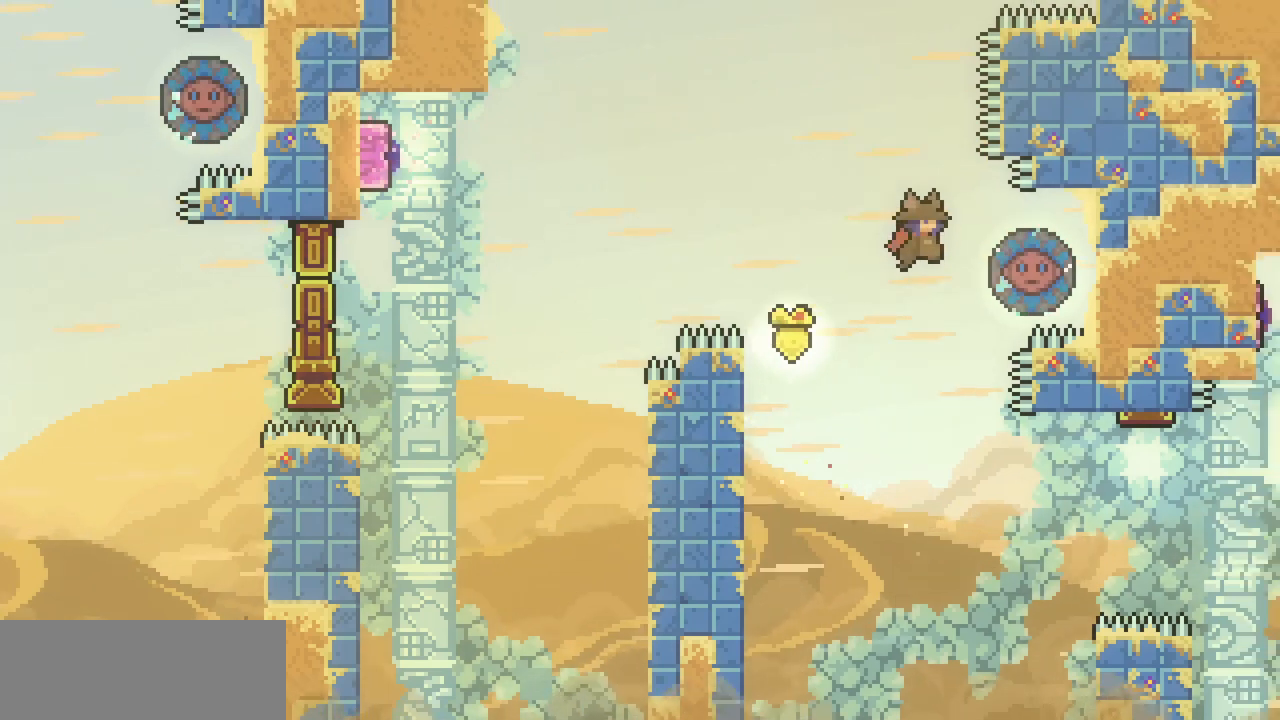
{"keys": ["left"], "events": [[33, "x", "up"], [33, "z", "up"], [100, "left", "down"], [167, "right", "up"]]}
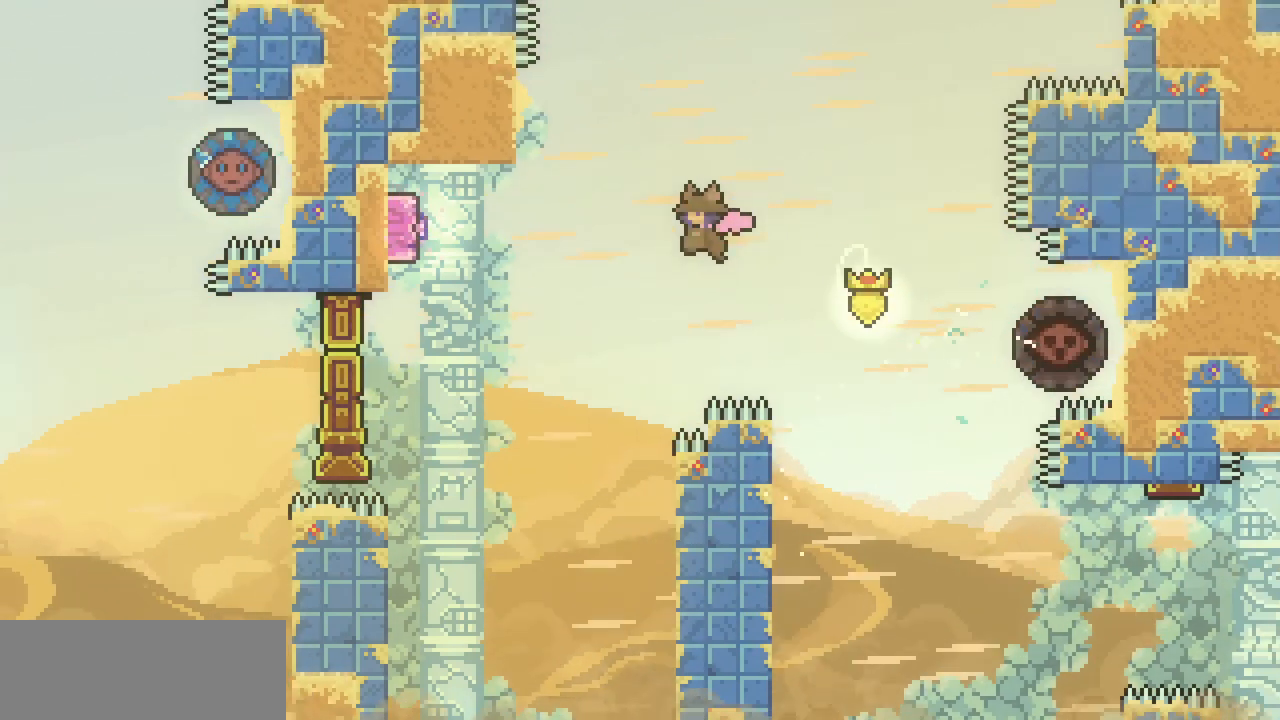
{"keys": ["left", "x"], "events": [[233, "c", "down"], [367, "c", "up"], [467, "x", "down"]]}
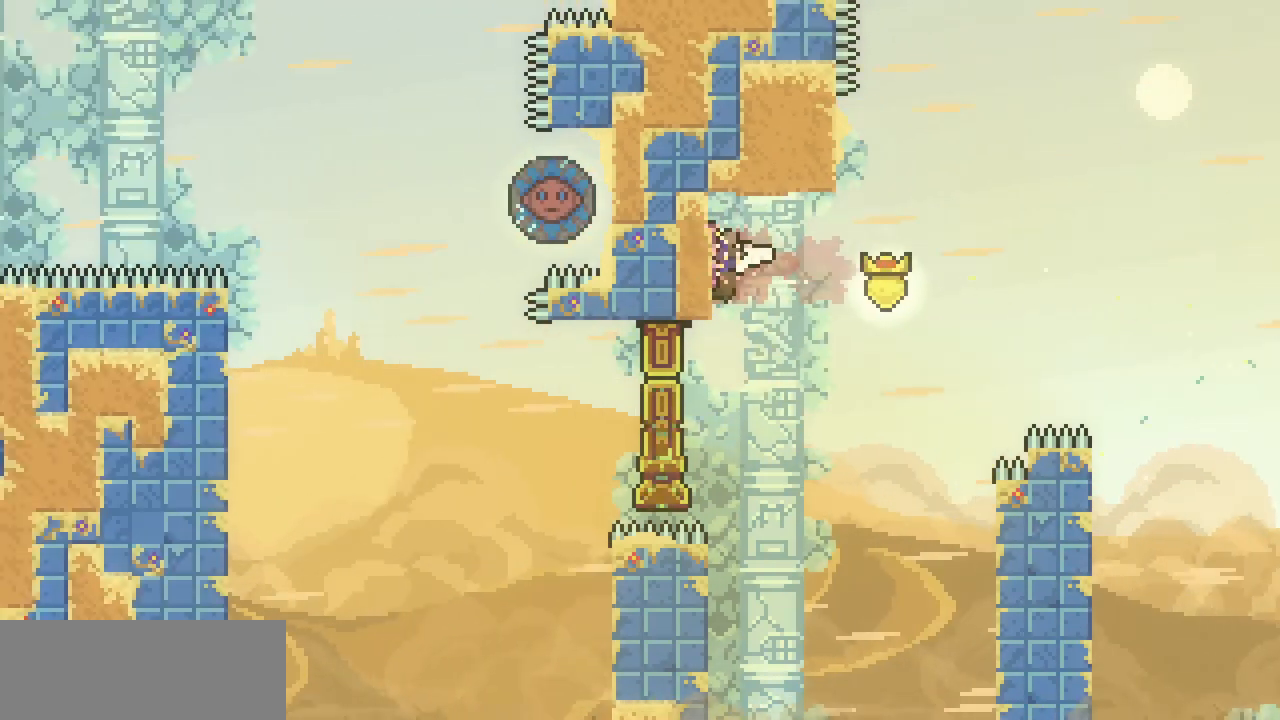
{"keys": ["x"], "events": [[100, "down", "down"], [100, "left", "up"], [200, "down", "up"]]}
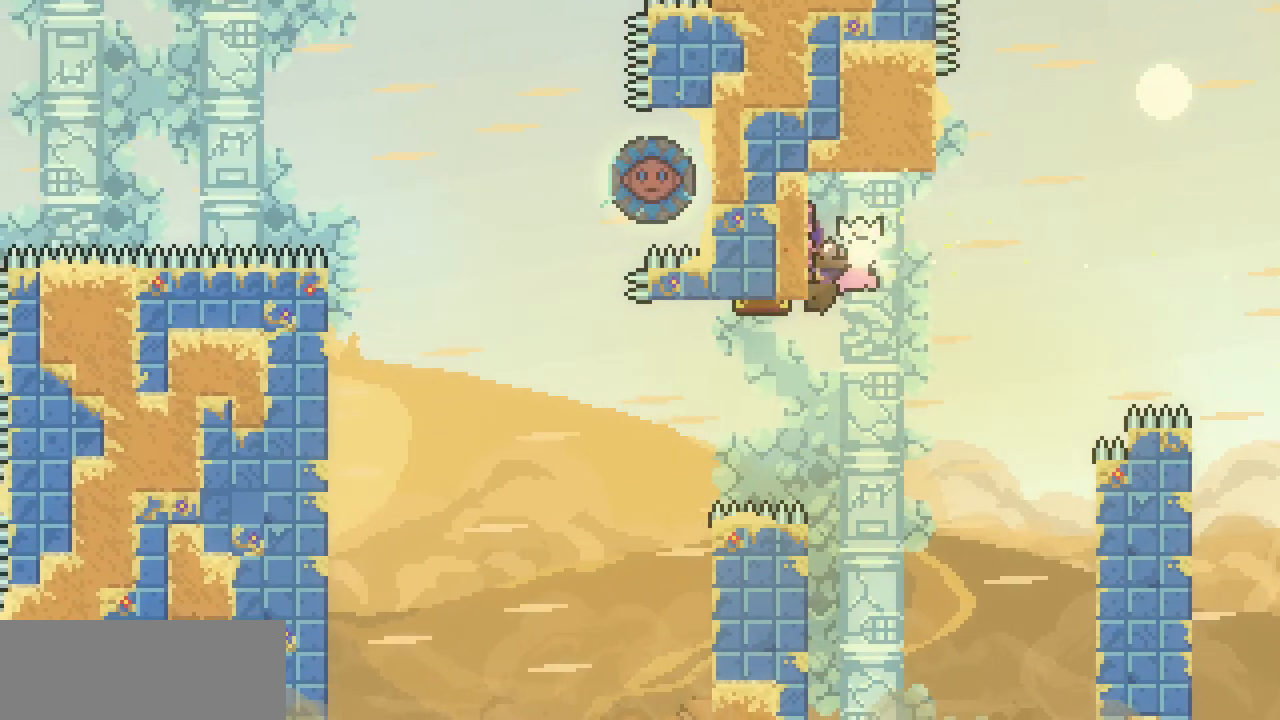
{"keys": ["right", "x", "z"], "events": [[33, "right", "down"], [167, "z", "down"]]}
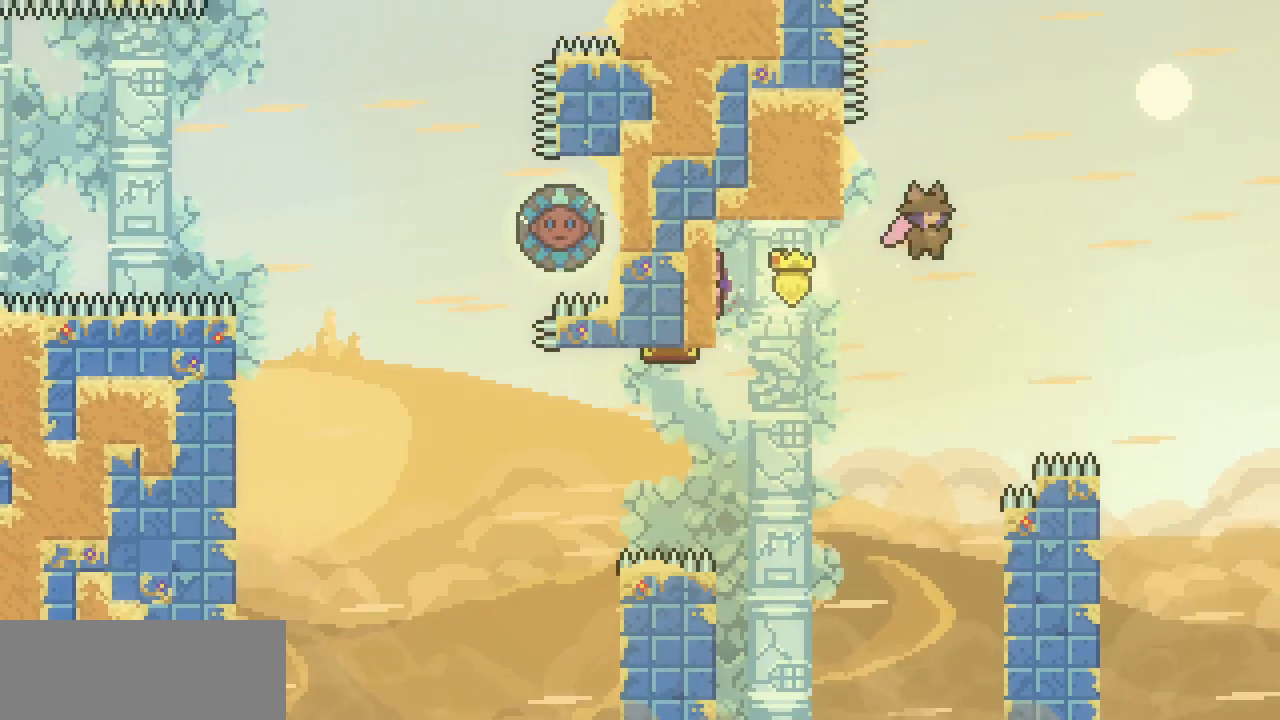
{"keys": ["right"], "events": [[300, "x", "up"], [300, "z", "up"], [367, "c", "down"], [500, "c", "up"]]}
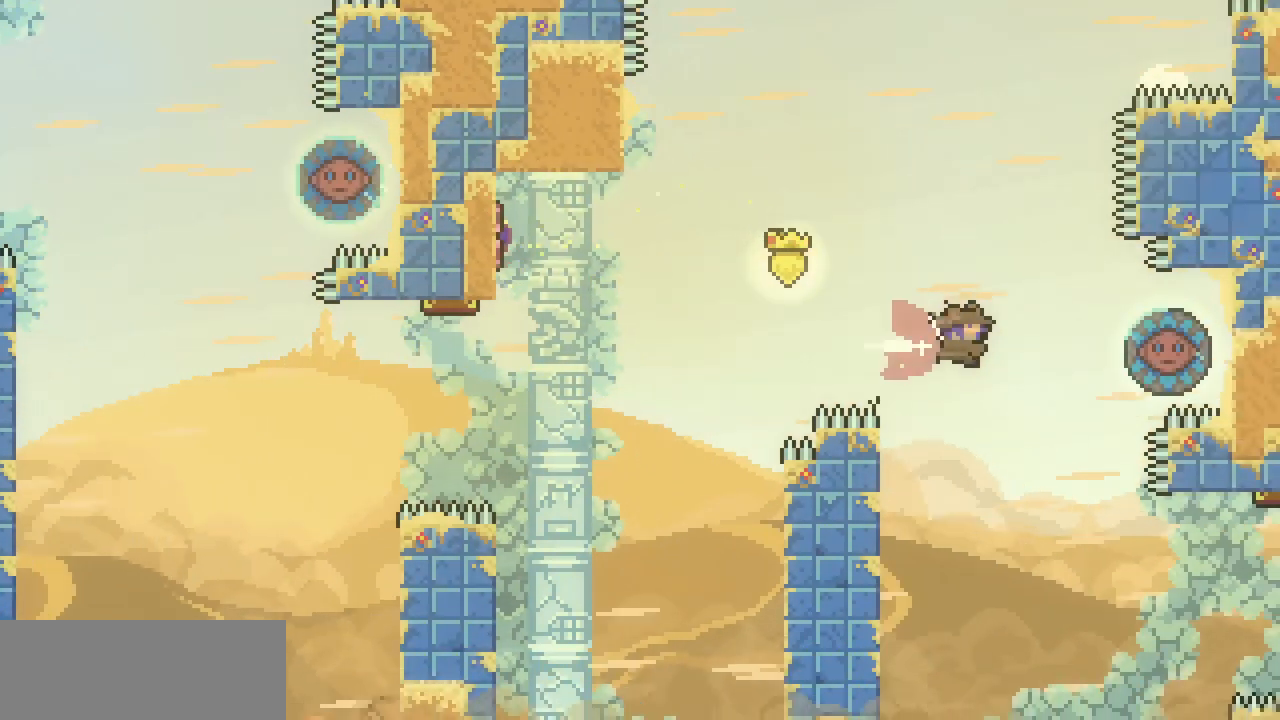
{"keys": ["left"], "events": [[200, "left", "down"], [200, "right", "up"]]}
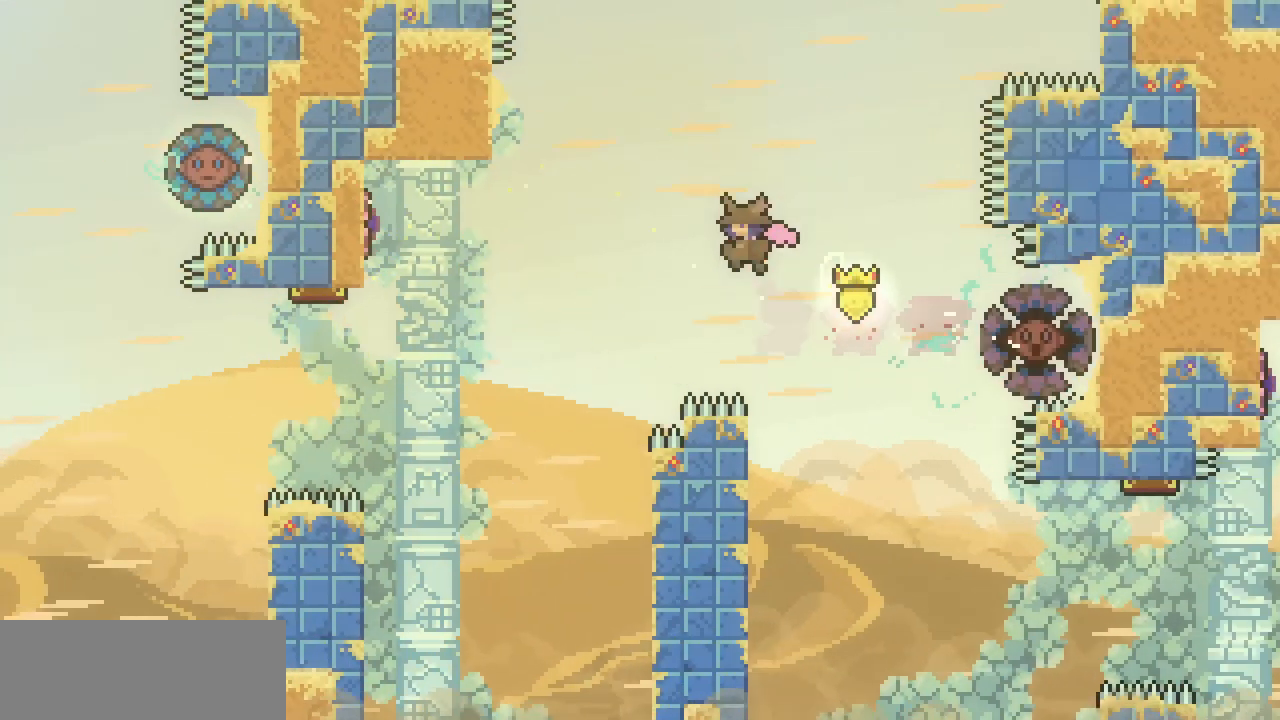
{"keys": ["left"], "events": []}
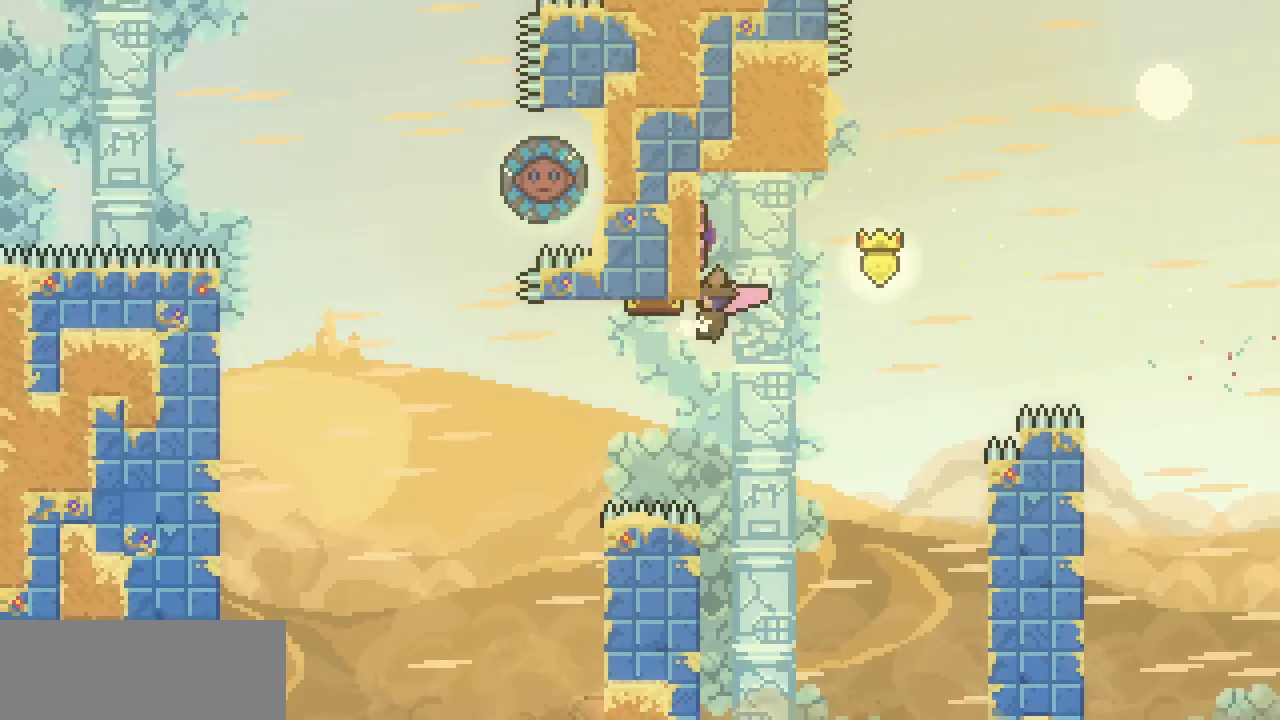
{"keys": ["right", "x"], "events": [[300, "left", "up"], [367, "right", "down"], [367, "x", "down"]]}
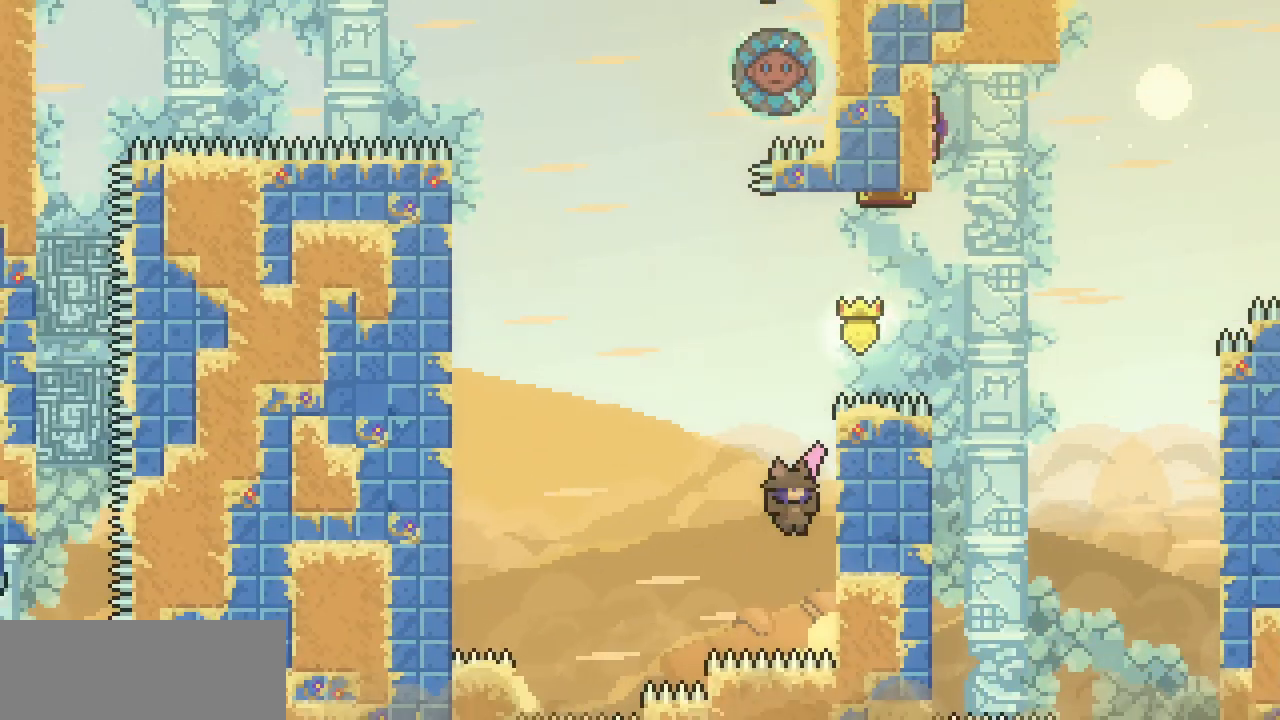
{"keys": ["right", "z"], "events": [[33, "up", "down"], [200, "right", "up"], [200, "up", "up"], [233, "x", "up"], [267, "z", "down"], [367, "right", "down"]]}
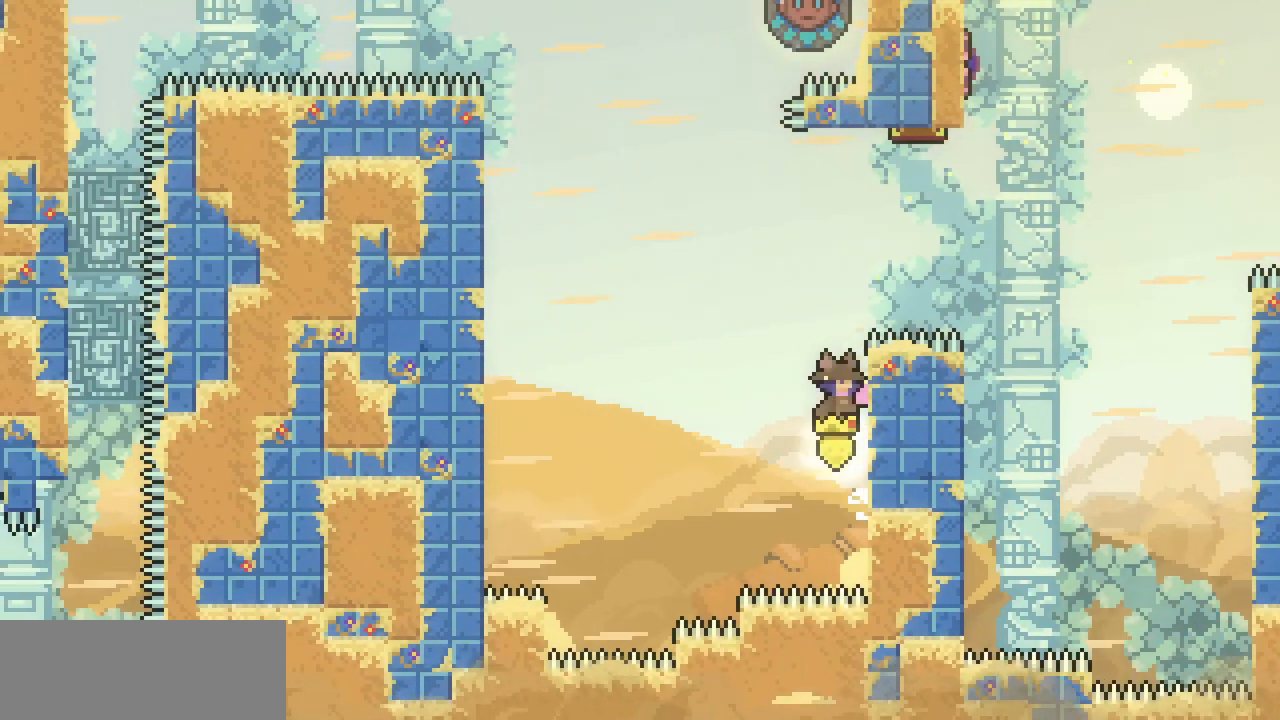
{"keys": ["up", "x"], "events": [[33, "up", "down"], [33, "x", "down"], [167, "right", "up"], [267, "z", "up"]]}
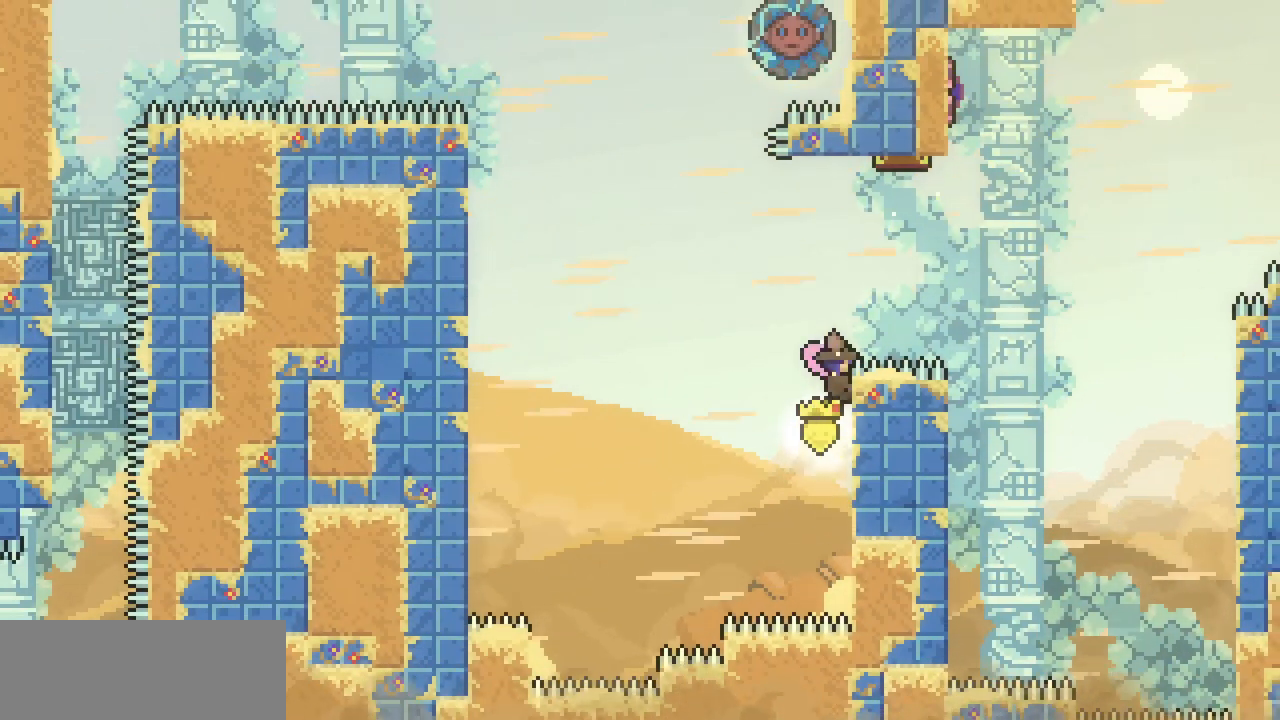
{"keys": ["left", "x", "z"], "events": [[33, "left", "down"], [67, "up", "up"], [133, "z", "down"]]}
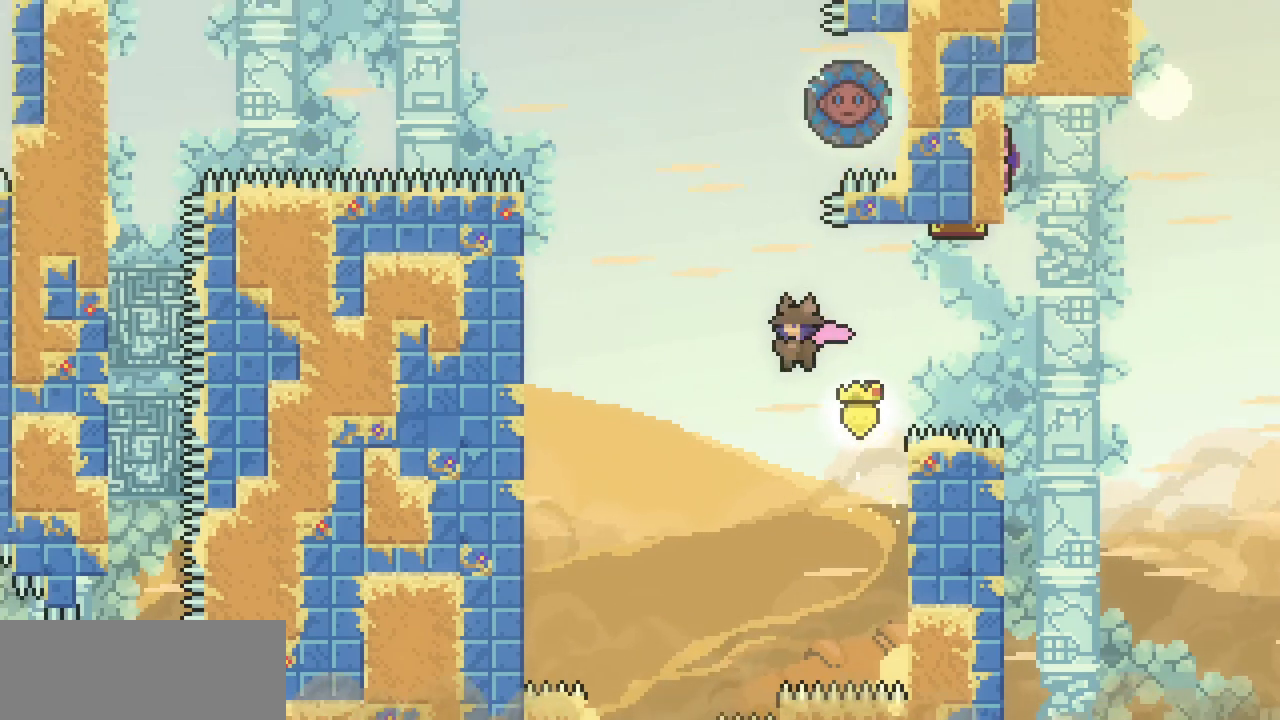
{"keys": ["left", "up"], "events": [[100, "up", "down"], [233, "x", "up"], [233, "z", "up"], [333, "c", "down"], [433, "c", "up"]]}
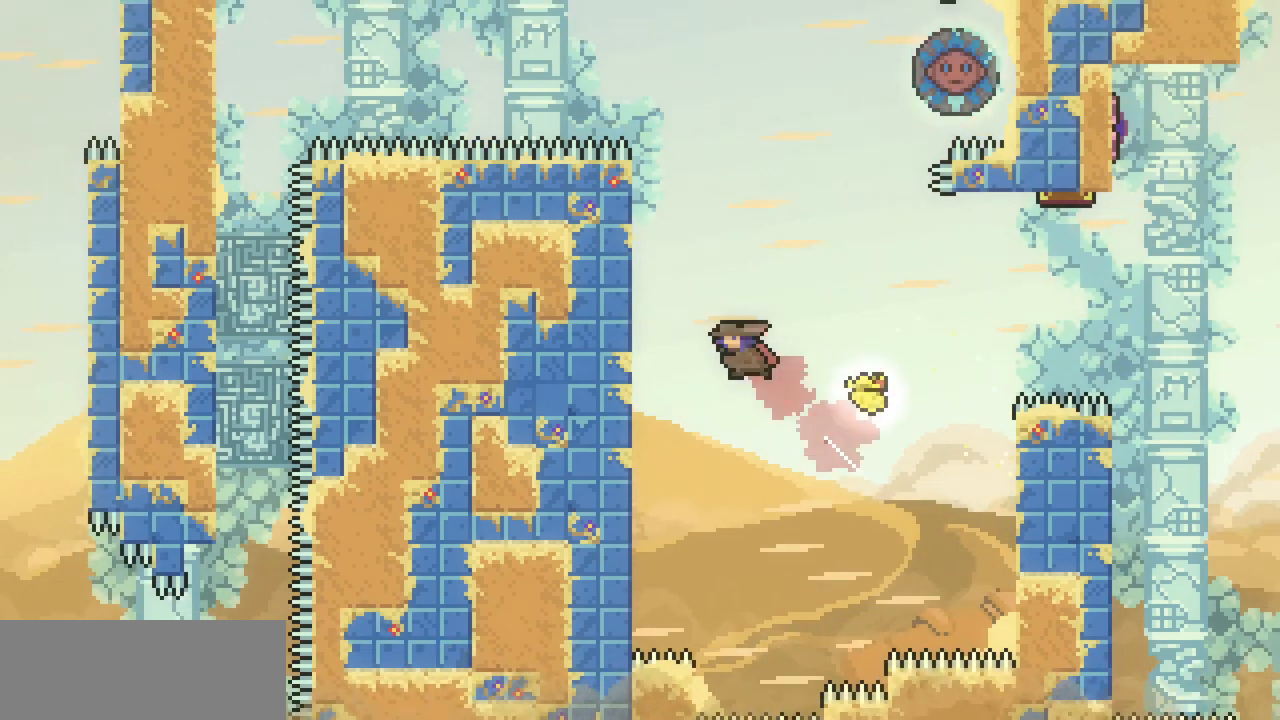
{"keys": ["left", "up", "x"], "events": [[67, "x", "down"]]}
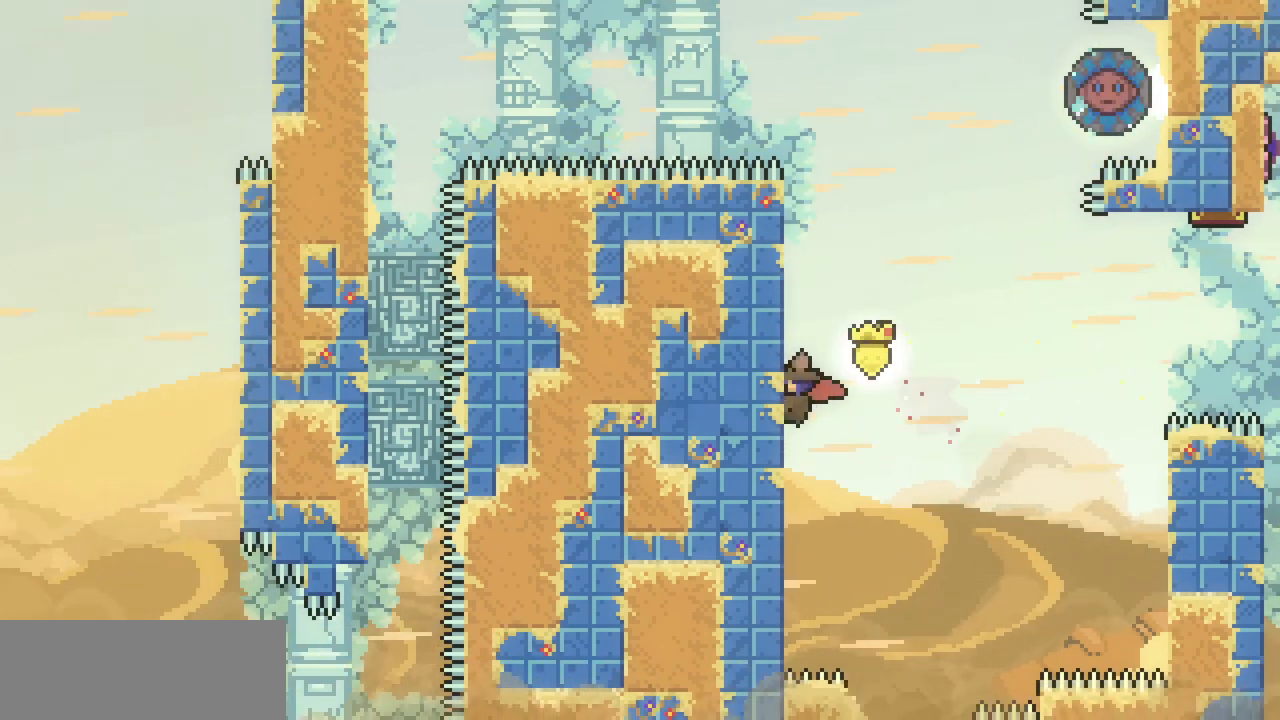
{"keys": ["up", "x"], "events": [[167, "left", "up"]]}
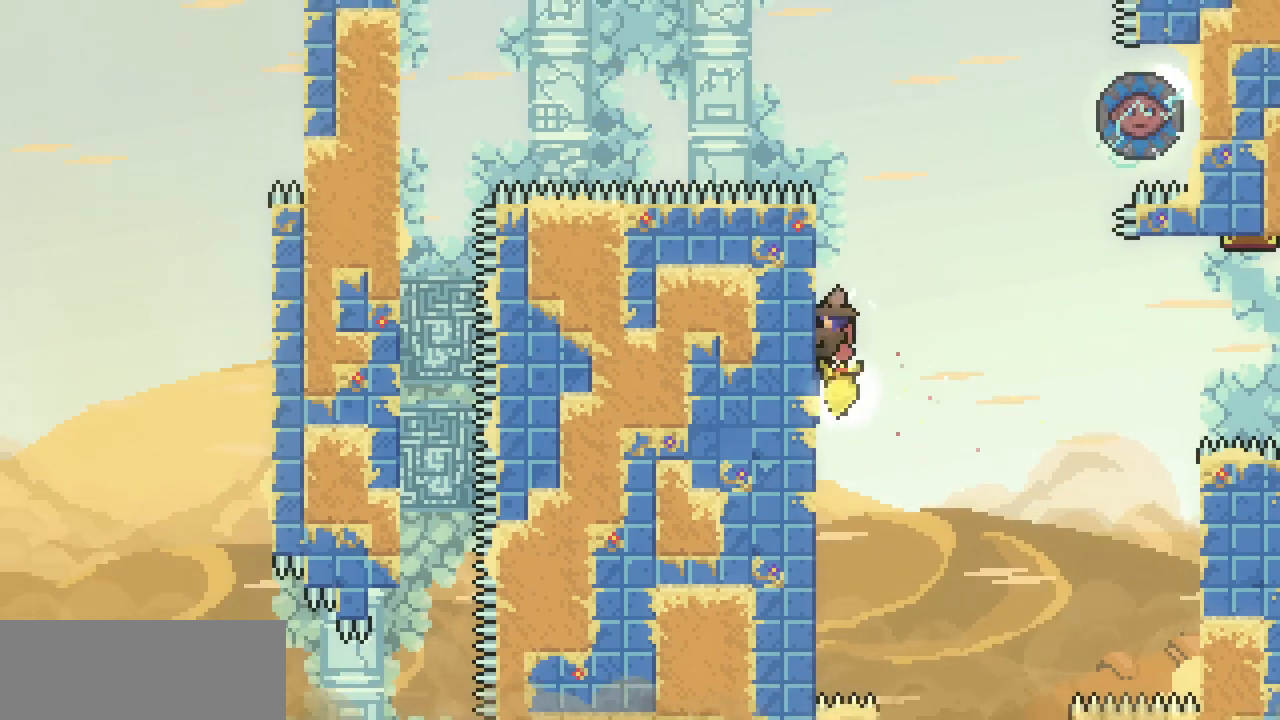
{"keys": ["up", "x"], "events": []}